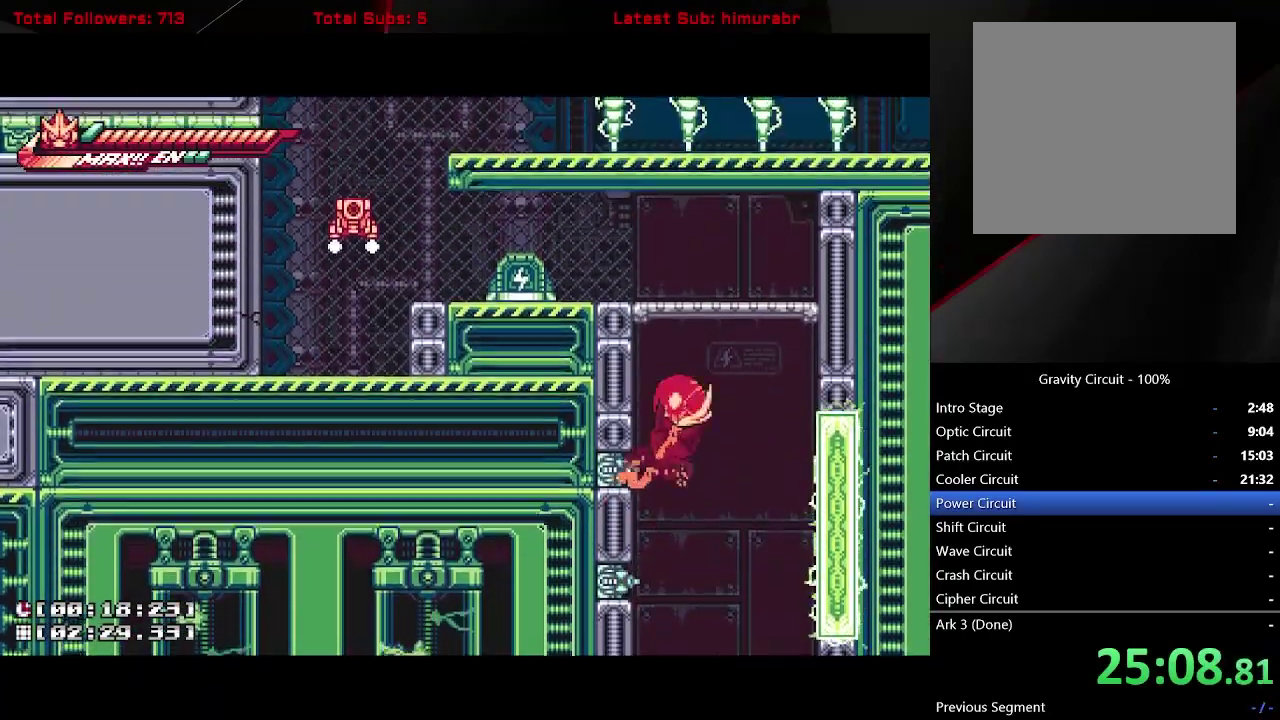
Gameplay with a controller (Xbox layout); each line is a JSON object with the inputs held at the frame after it. "events" lists button and stick changes between this image and that frame as [ms after this image, input, new state], when the widget could be followed in between. Not read: L3 R3 left_stick.
{"buttons": ["A", "L1", "DPAD_LEFT"], "right_stick": "center", "events": [[150, "A", "up"], [217, "A", "down"]]}
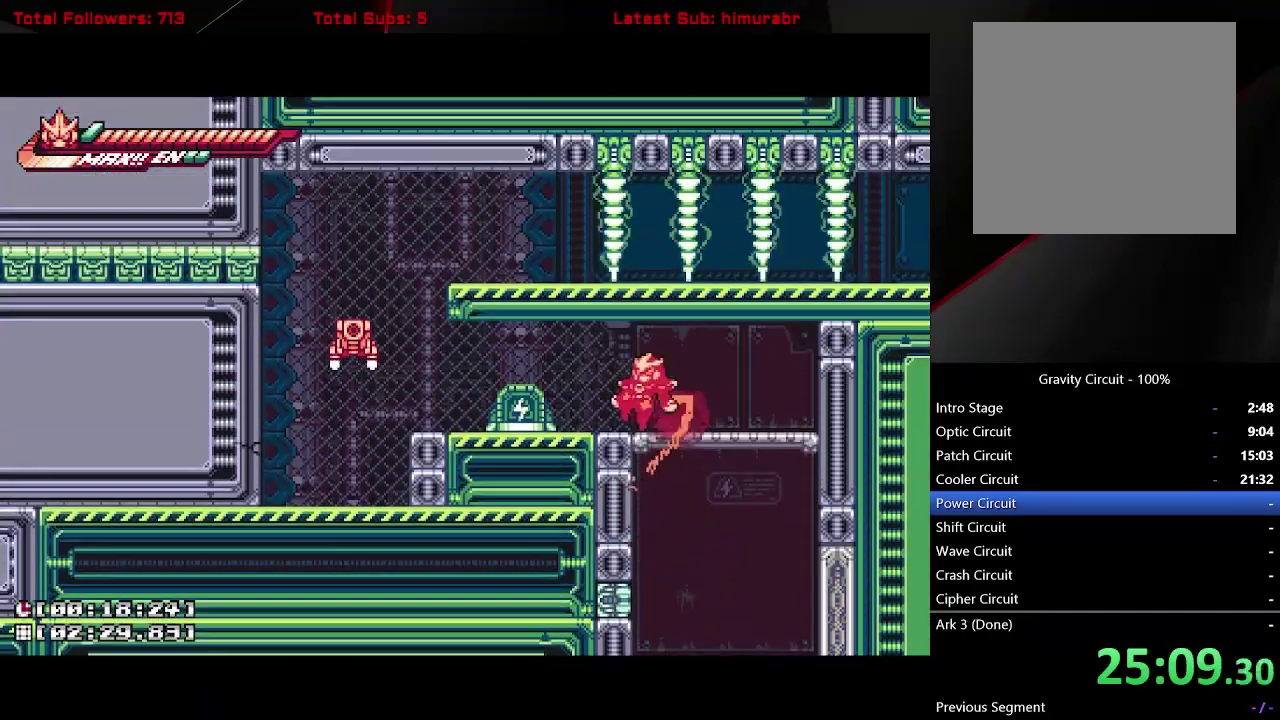
{"buttons": ["X", "L1", "DPAD_LEFT"], "right_stick": "center", "events": [[117, "A", "up"], [367, "A", "down"], [450, "X", "down"], [500, "A", "up"]]}
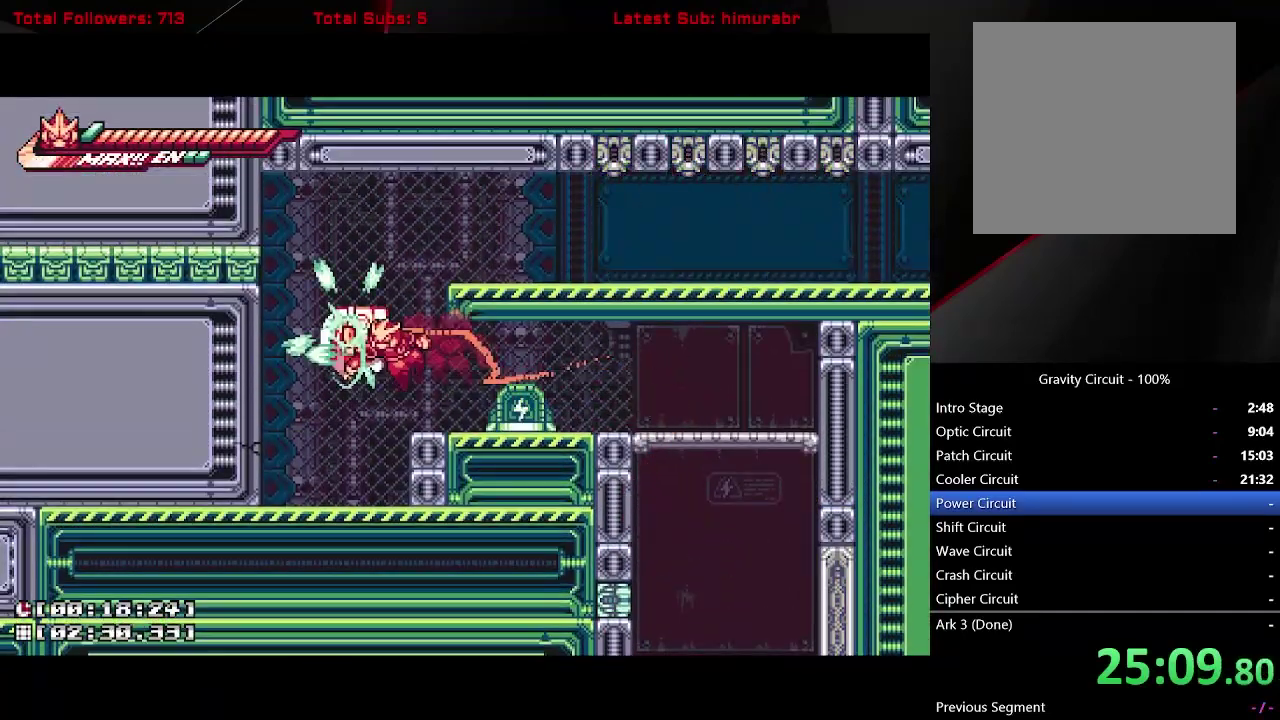
{"buttons": ["L1"], "right_stick": "center", "events": [[83, "X", "up"], [217, "DPAD_LEFT", "up"], [217, "X", "down"], [333, "X", "up"], [400, "DPAD_LEFT", "down"], [500, "DPAD_LEFT", "up"]]}
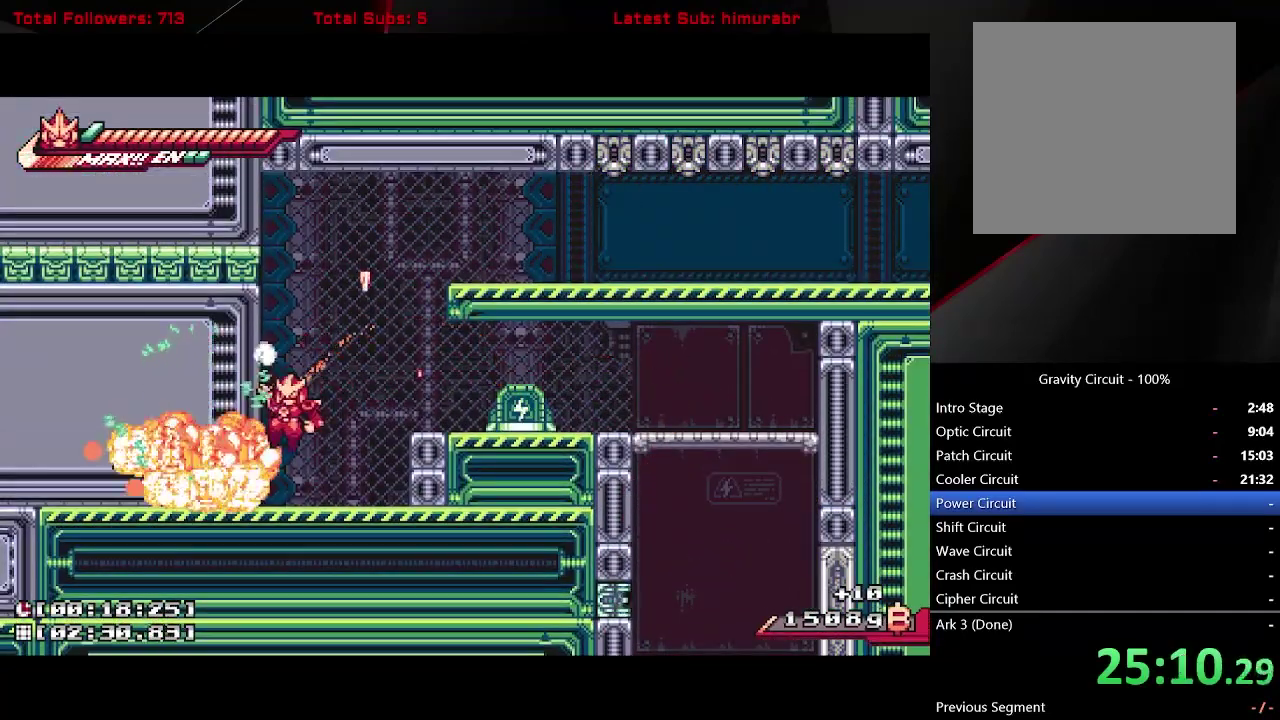
{"buttons": ["L1", "DPAD_LEFT"], "right_stick": "center", "events": [[117, "DPAD_LEFT", "down"]]}
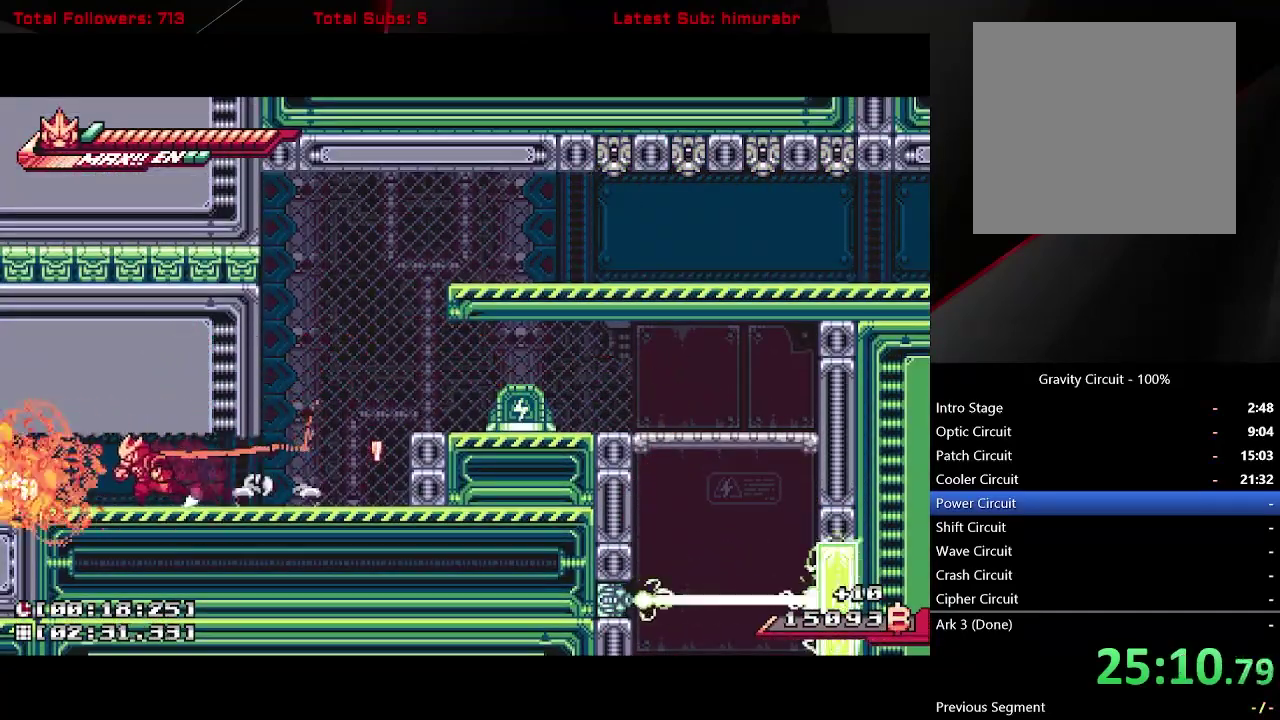
{"buttons": ["L1", "DPAD_LEFT"], "right_stick": "center", "events": []}
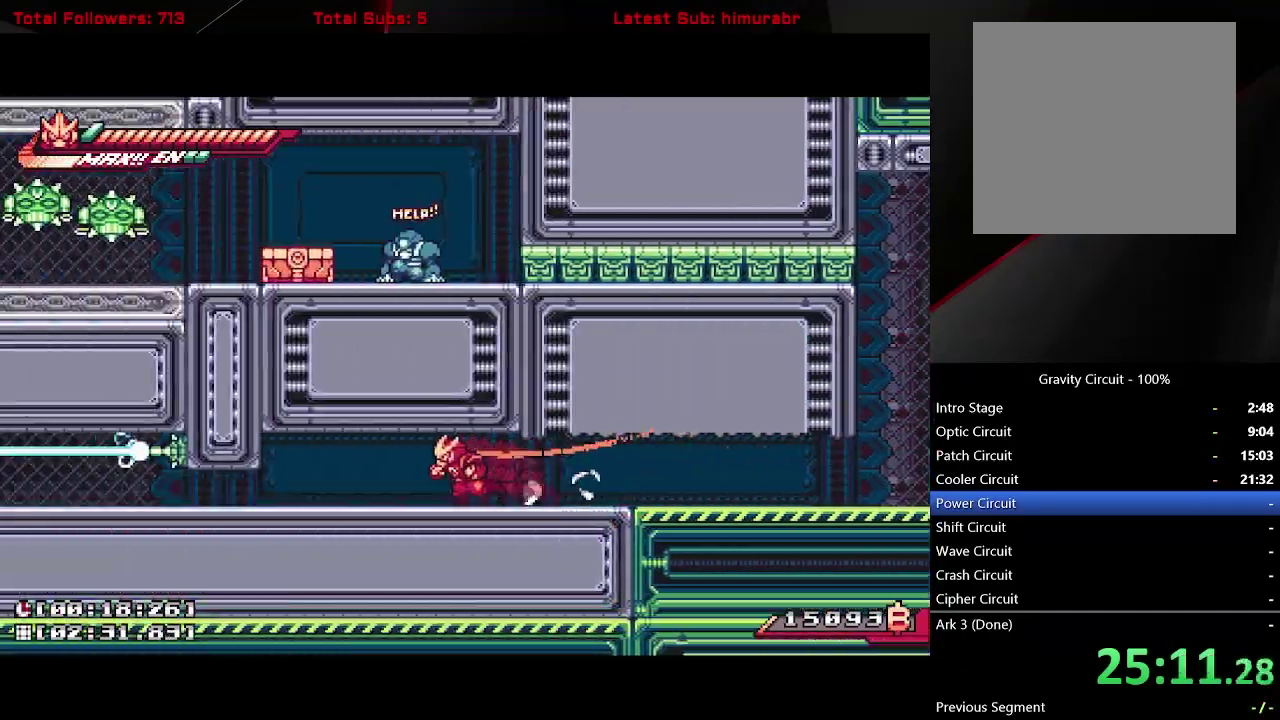
{"buttons": ["A", "L1", "DPAD_DOWN"], "right_stick": "center", "events": [[350, "DPAD_DOWN", "down"], [367, "A", "down"], [400, "DPAD_LEFT", "up"]]}
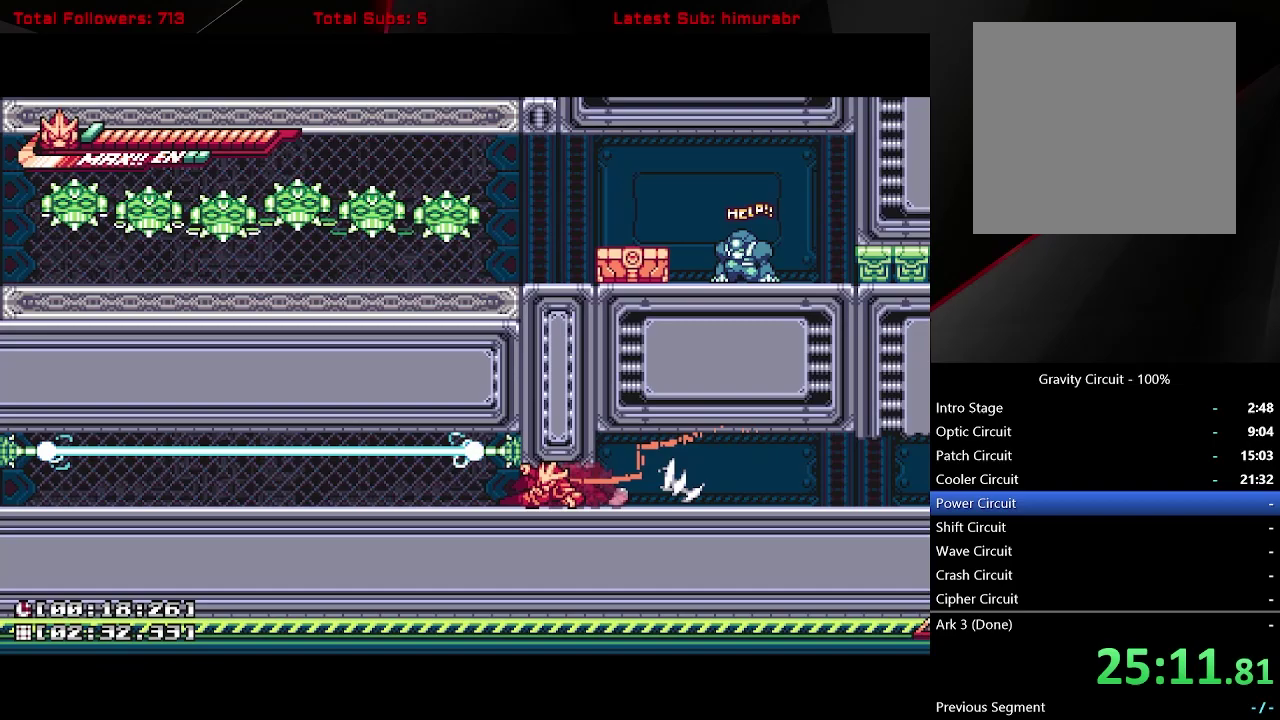
{"buttons": ["L1", "DPAD_DOWN"], "right_stick": "center", "events": [[183, "A", "up"], [250, "A", "down"], [500, "A", "up"]]}
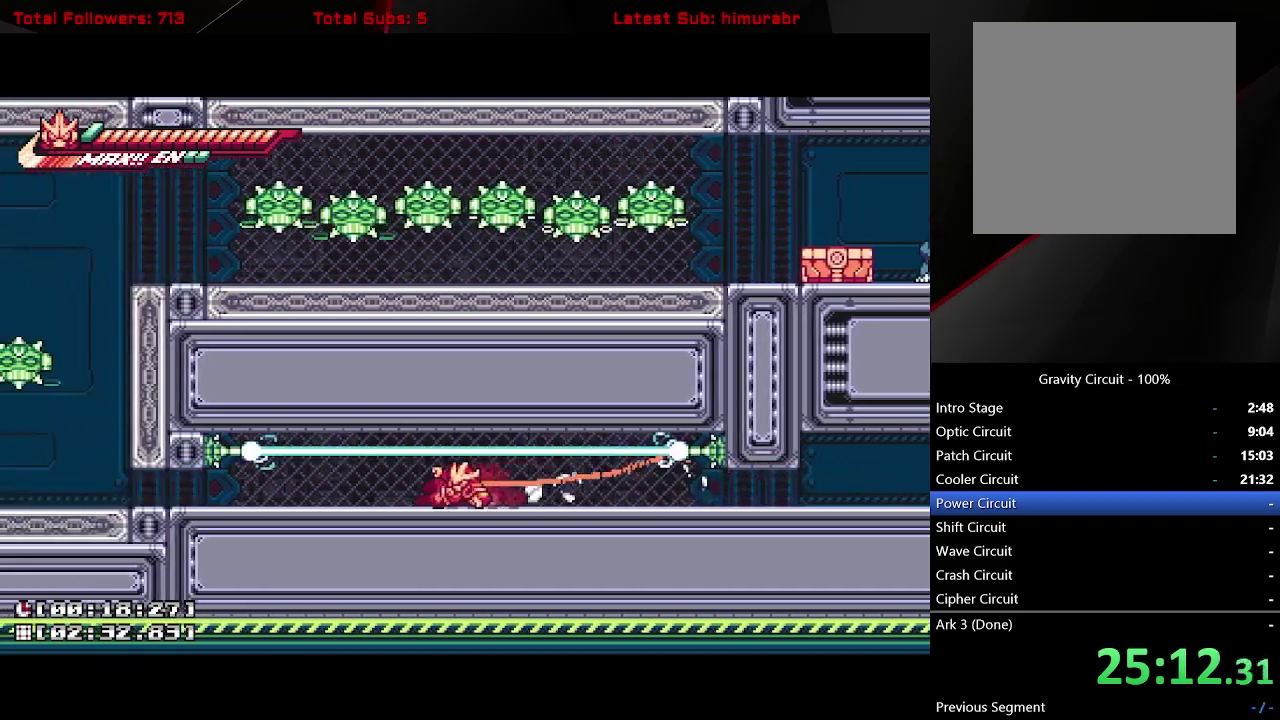
{"buttons": ["A", "L1", "DPAD_DOWN"], "right_stick": "center", "events": [[67, "A", "down"], [350, "A", "up"], [450, "A", "down"]]}
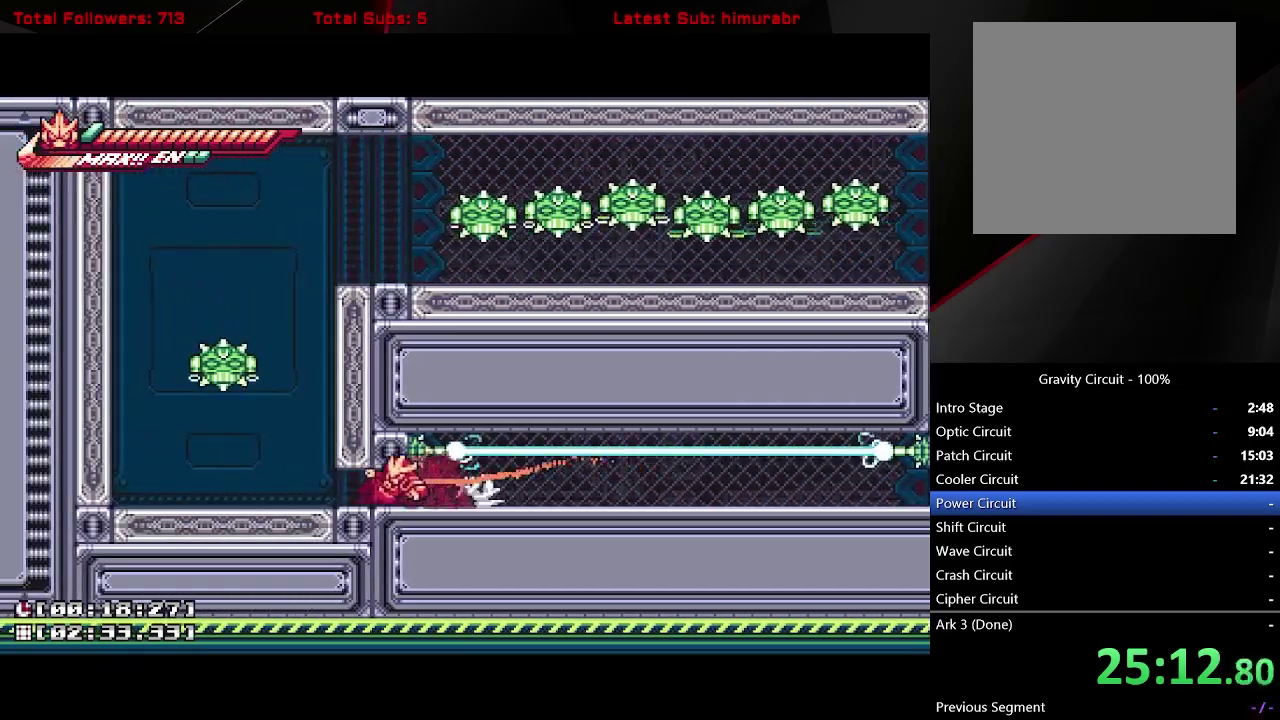
{"buttons": ["X"], "right_stick": "center", "events": [[200, "A", "up"], [217, "DPAD_DOWN", "up"], [250, "L1", "up"], [300, "A", "down"], [350, "X", "down"], [483, "A", "up"]]}
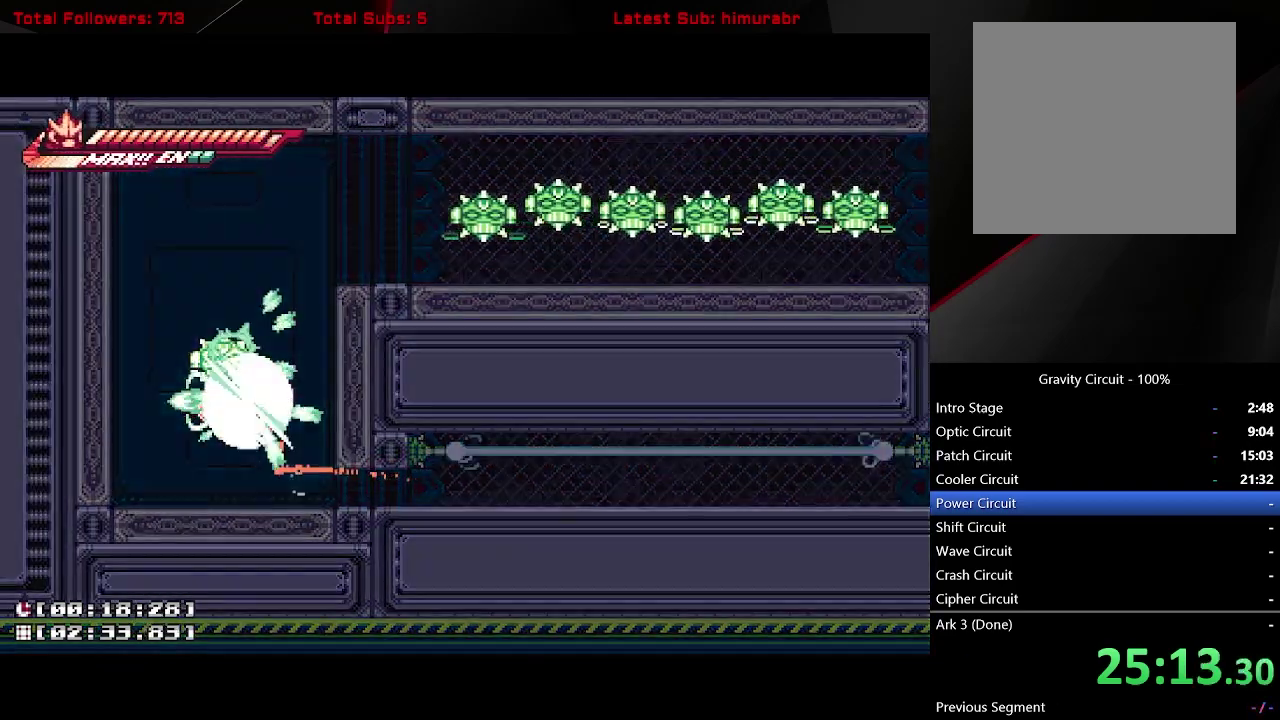
{"buttons": ["R1", "DPAD_UP"], "right_stick": "center", "events": [[50, "X", "up"], [67, "DPAD_UP", "down"], [267, "DPAD_LEFT", "down"], [350, "DPAD_LEFT", "up"], [350, "R1", "down"]]}
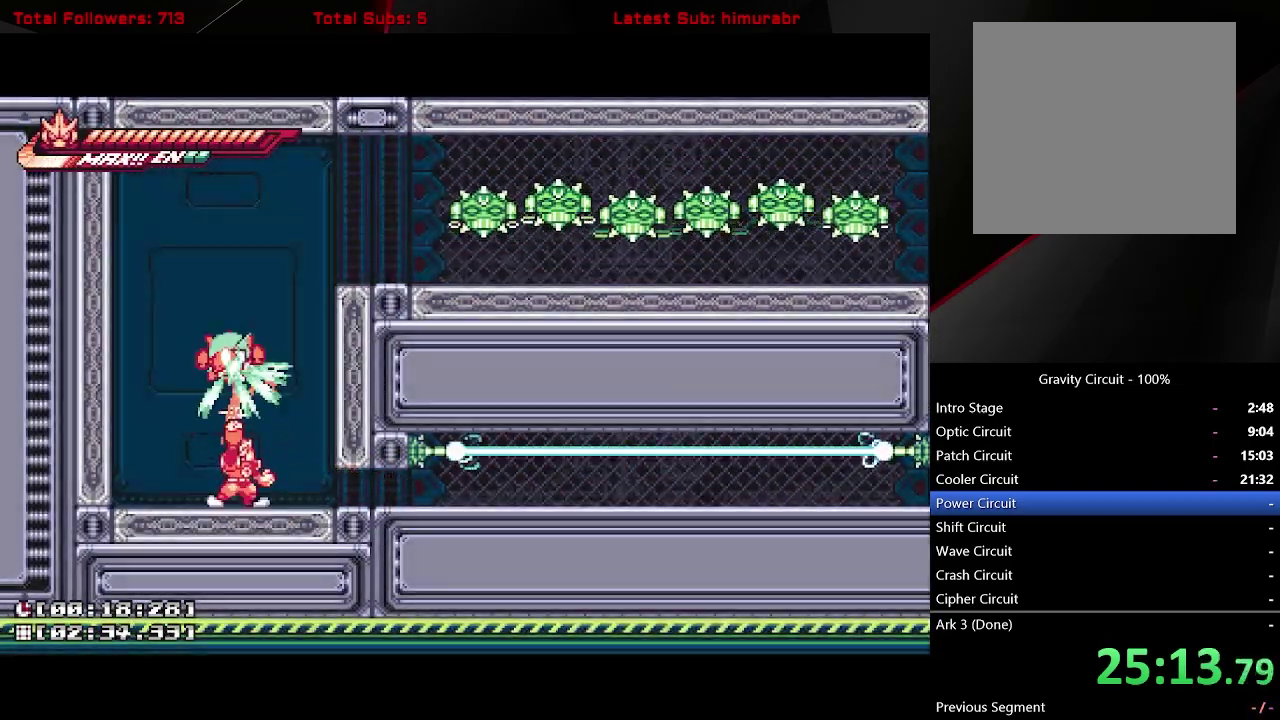
{"buttons": ["A", "R1", "DPAD_LEFT"], "right_stick": "center", "events": [[150, "DPAD_UP", "up"], [217, "DPAD_UP", "down"], [367, "DPAD_UP", "up"], [450, "DPAD_LEFT", "down"], [483, "A", "down"]]}
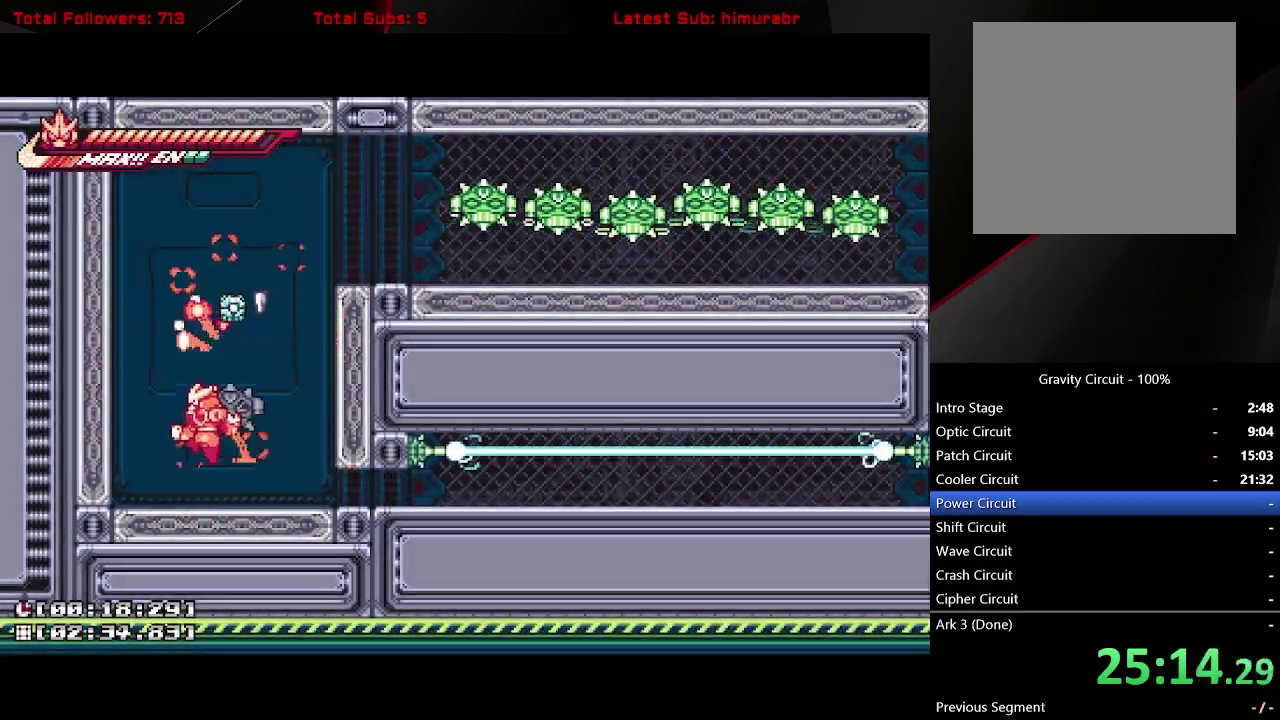
{"buttons": ["L1", "R1", "DPAD_RIGHT"], "right_stick": "center", "events": [[17, "L1", "down"], [267, "DPAD_LEFT", "up"], [317, "DPAD_RIGHT", "down"], [333, "A", "up"]]}
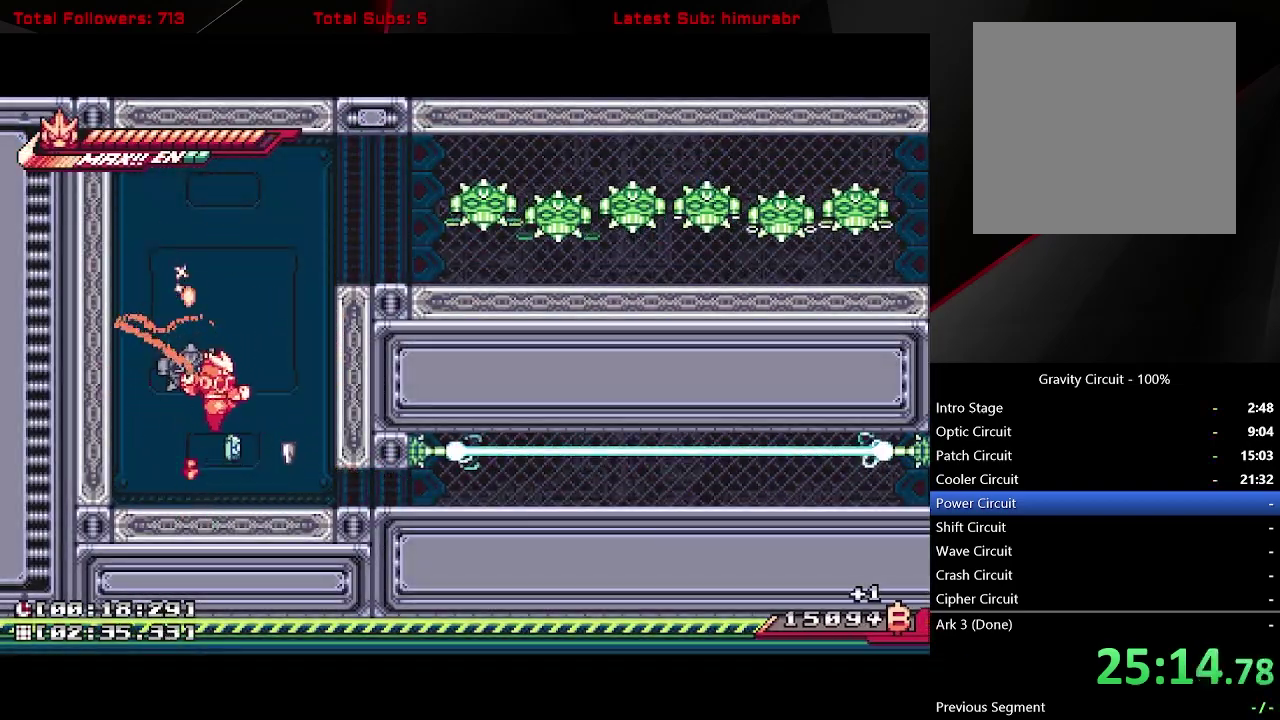
{"buttons": ["A", "L1", "R1", "DPAD_RIGHT"], "right_stick": "center", "events": [[217, "A", "down"]]}
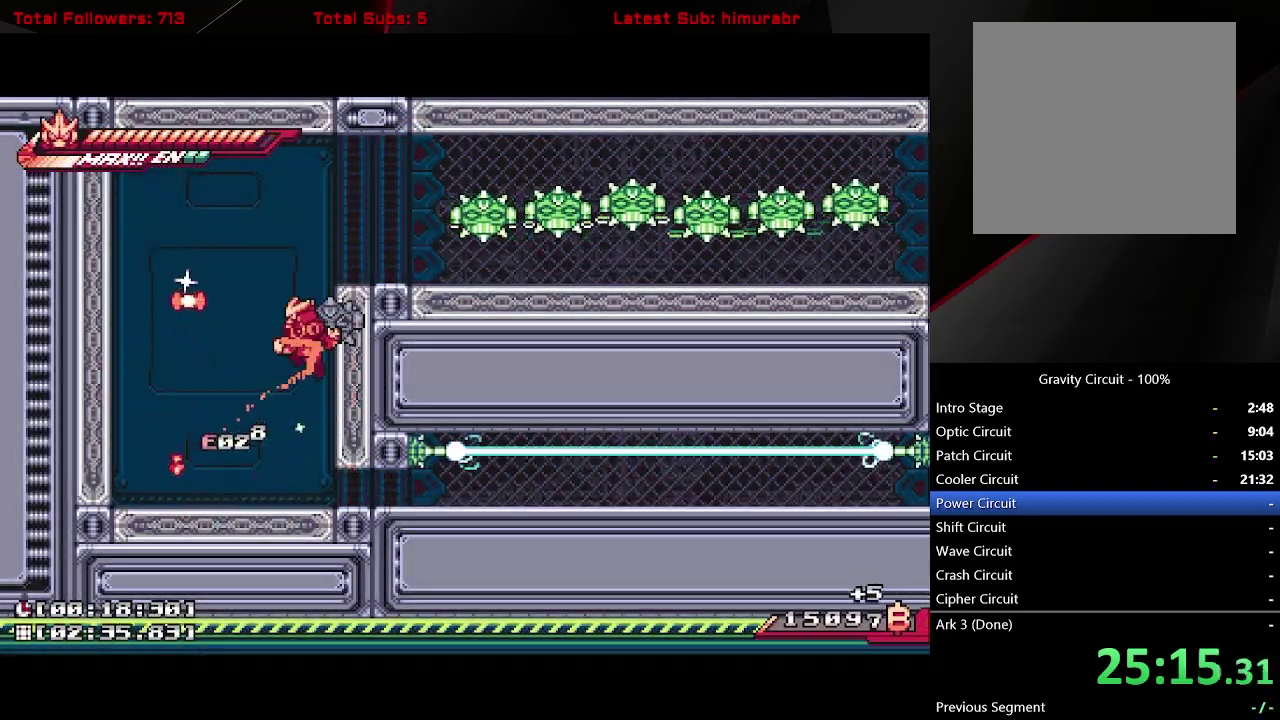
{"buttons": ["L1", "R1"], "right_stick": "center", "events": [[367, "A", "up"], [417, "DPAD_RIGHT", "up"]]}
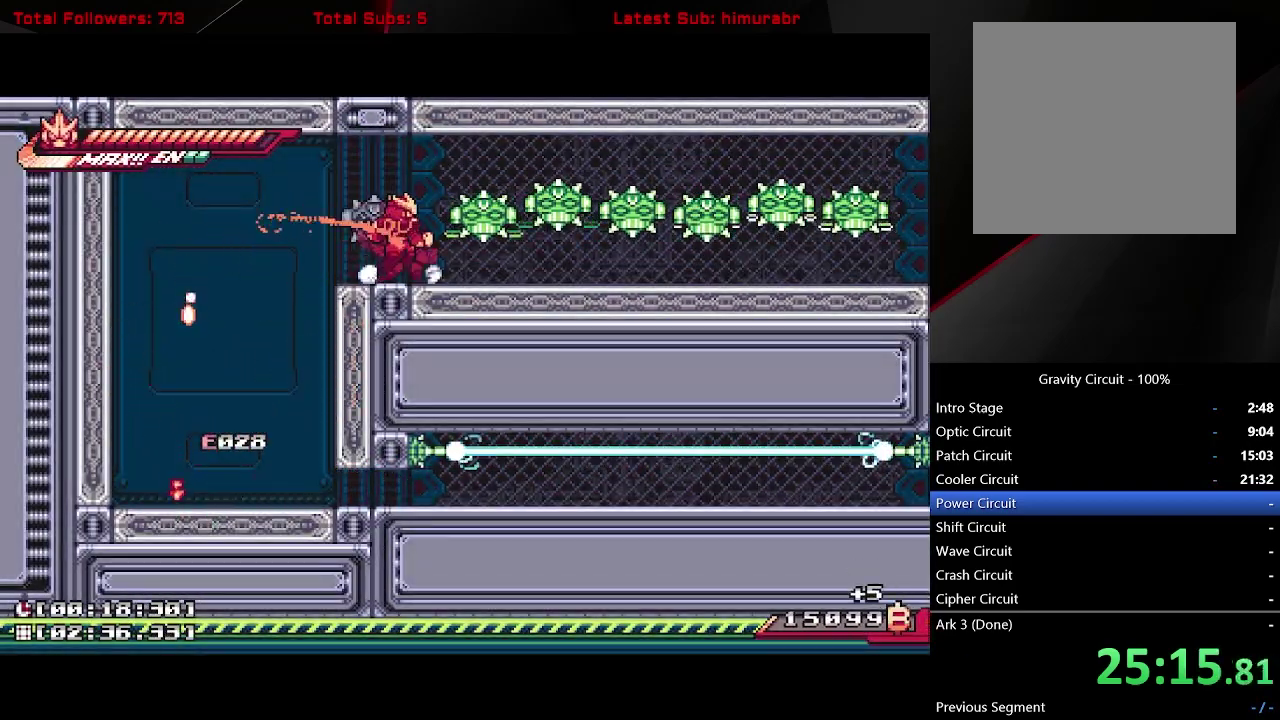
{"buttons": [], "right_stick": "center", "events": [[50, "A", "down"], [83, "L1", "up"], [83, "R1", "up"], [133, "A", "up"], [300, "DPAD_LEFT", "down"], [400, "DPAD_LEFT", "up"]]}
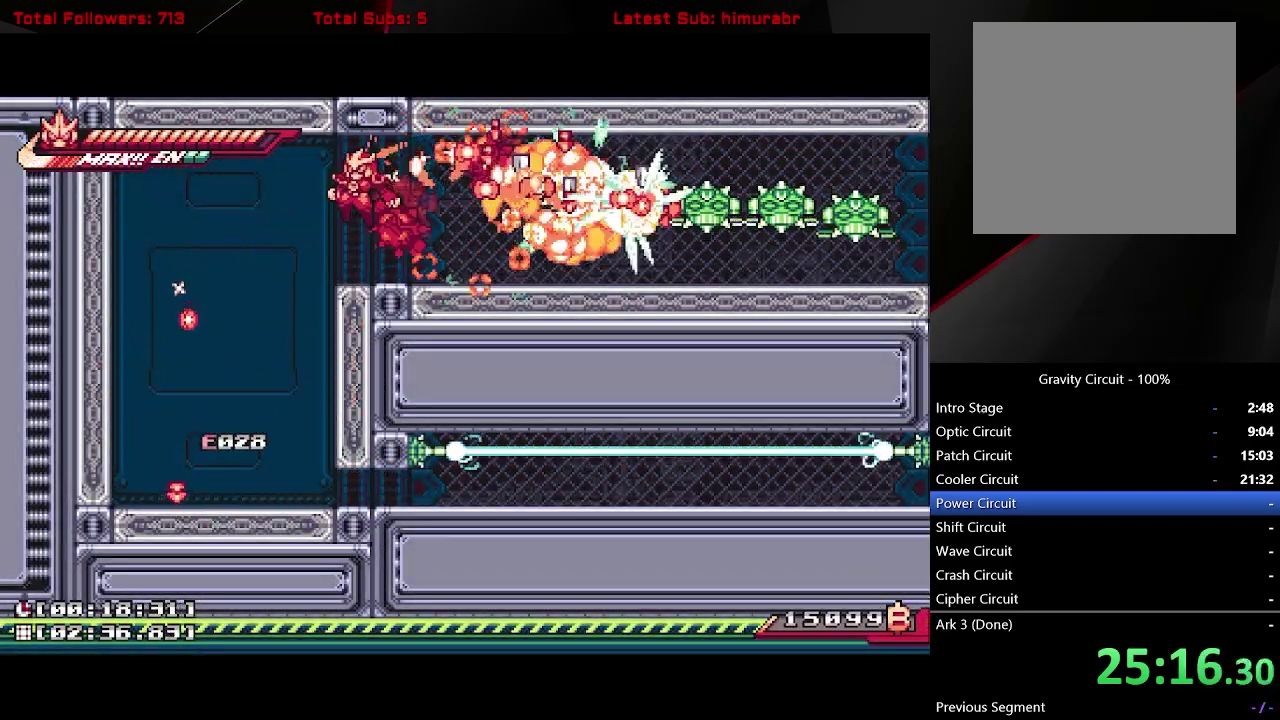
{"buttons": [], "right_stick": "center", "events": []}
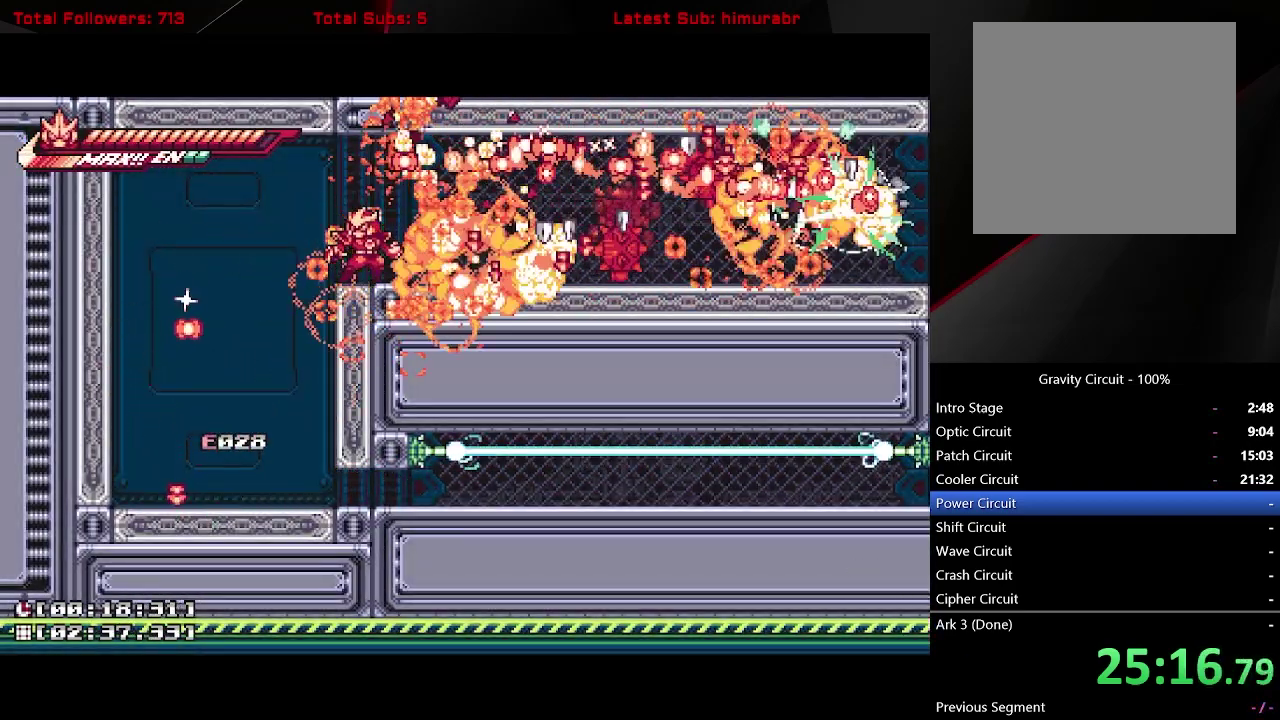
{"buttons": ["L1", "DPAD_RIGHT"], "right_stick": "center", "events": [[150, "DPAD_RIGHT", "down"], [167, "L1", "down"]]}
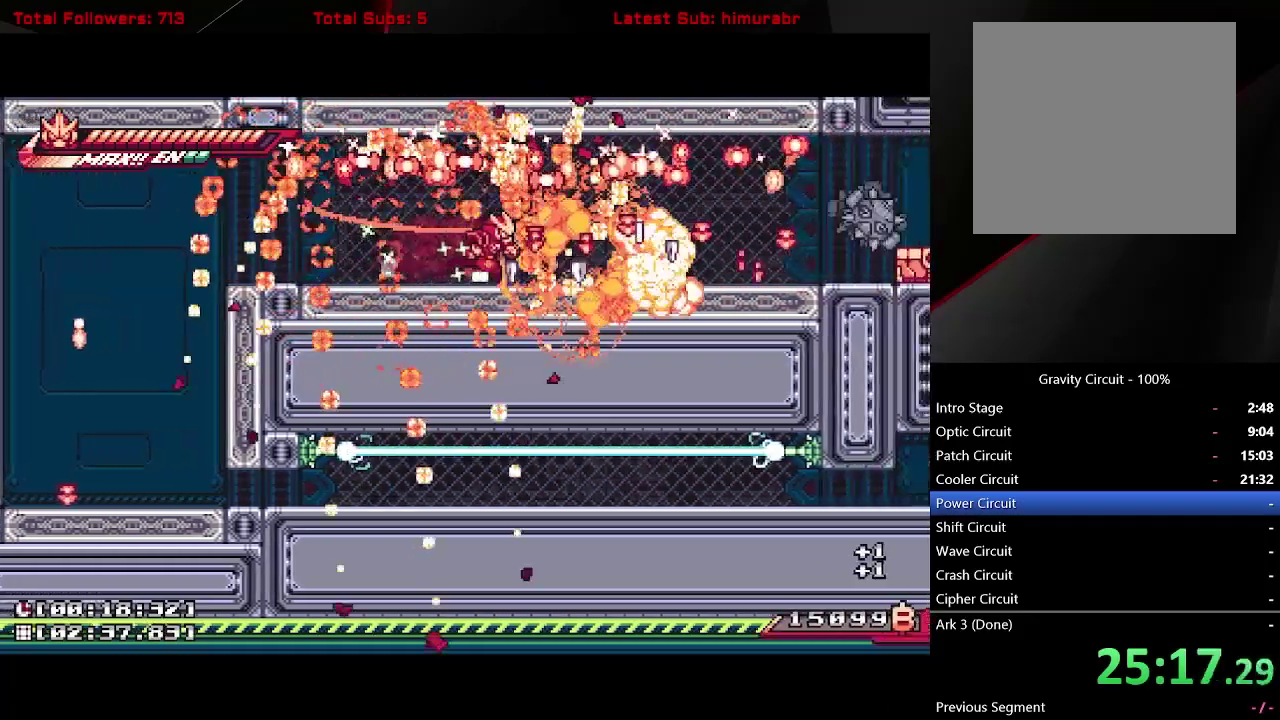
{"buttons": ["L1", "DPAD_RIGHT"], "right_stick": "center", "events": []}
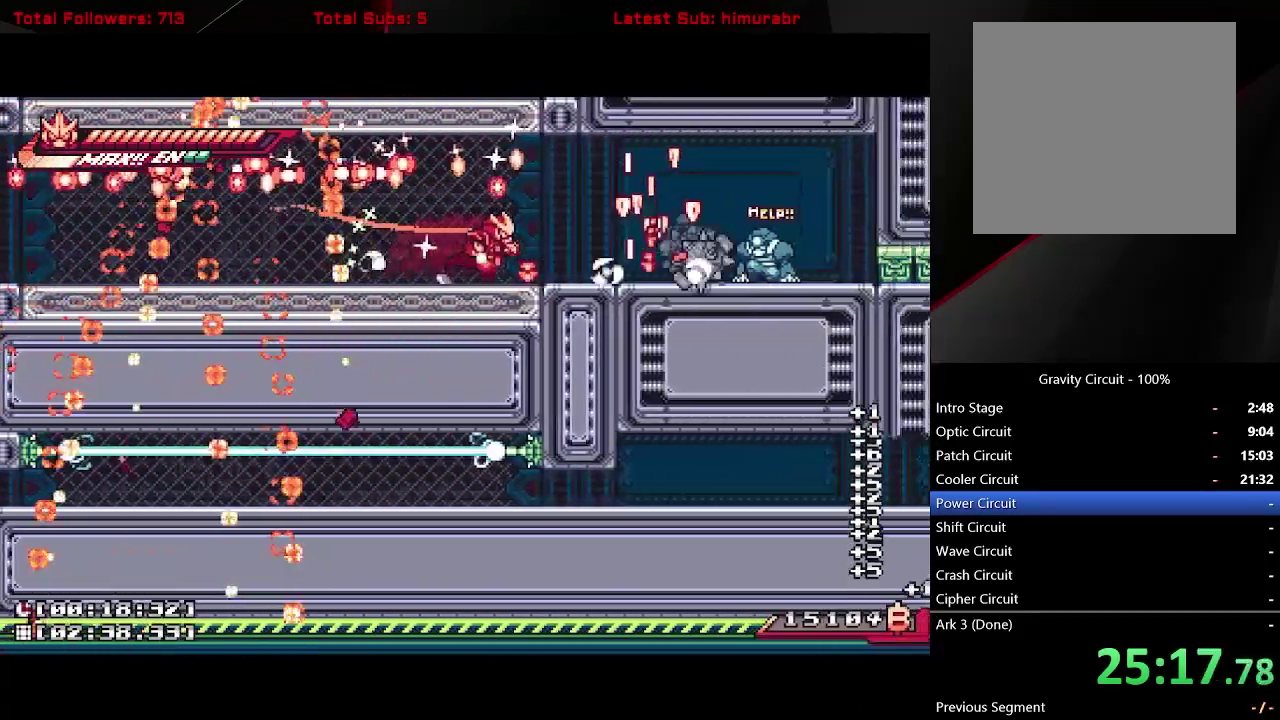
{"buttons": ["L1", "DPAD_RIGHT"], "right_stick": "center", "events": []}
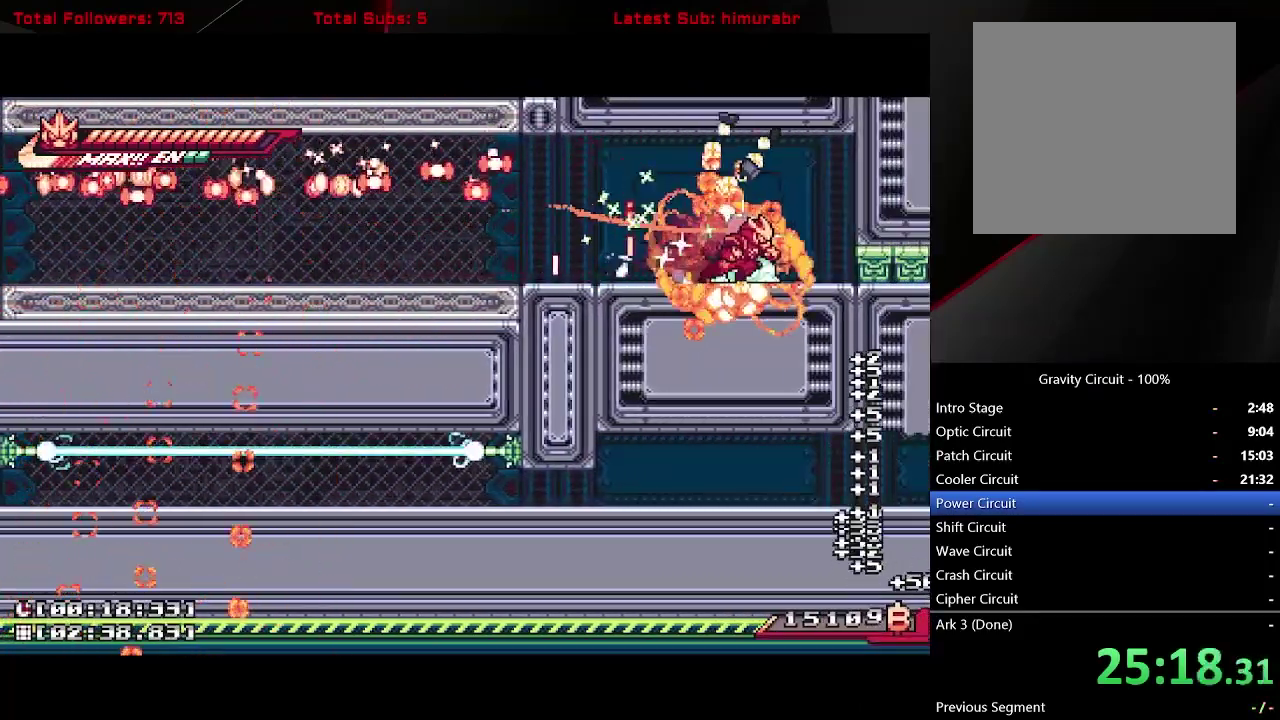
{"buttons": ["L1", "DPAD_LEFT"], "right_stick": "center", "events": [[150, "DPAD_DOWN", "down"], [167, "DPAD_RIGHT", "up"], [200, "X", "down"], [317, "DPAD_DOWN", "up"], [350, "X", "up"], [433, "DPAD_LEFT", "down"]]}
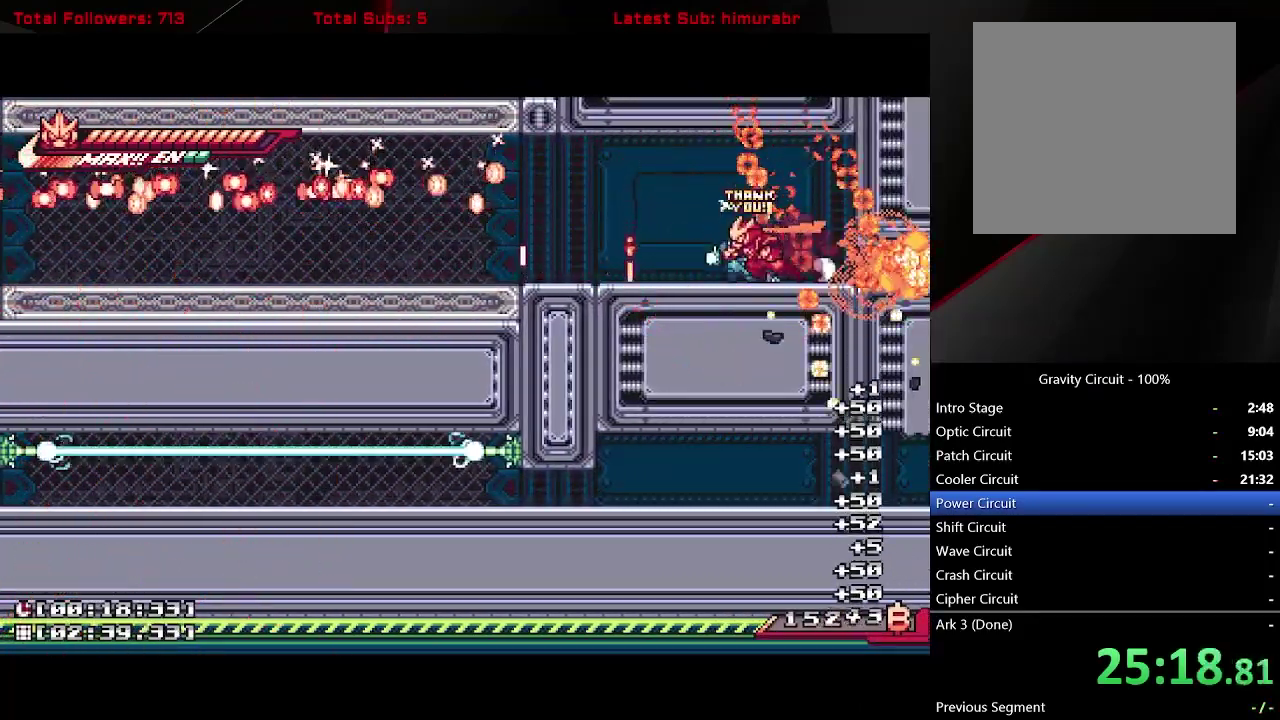
{"buttons": ["L1"], "right_stick": "center", "events": [[483, "DPAD_LEFT", "up"]]}
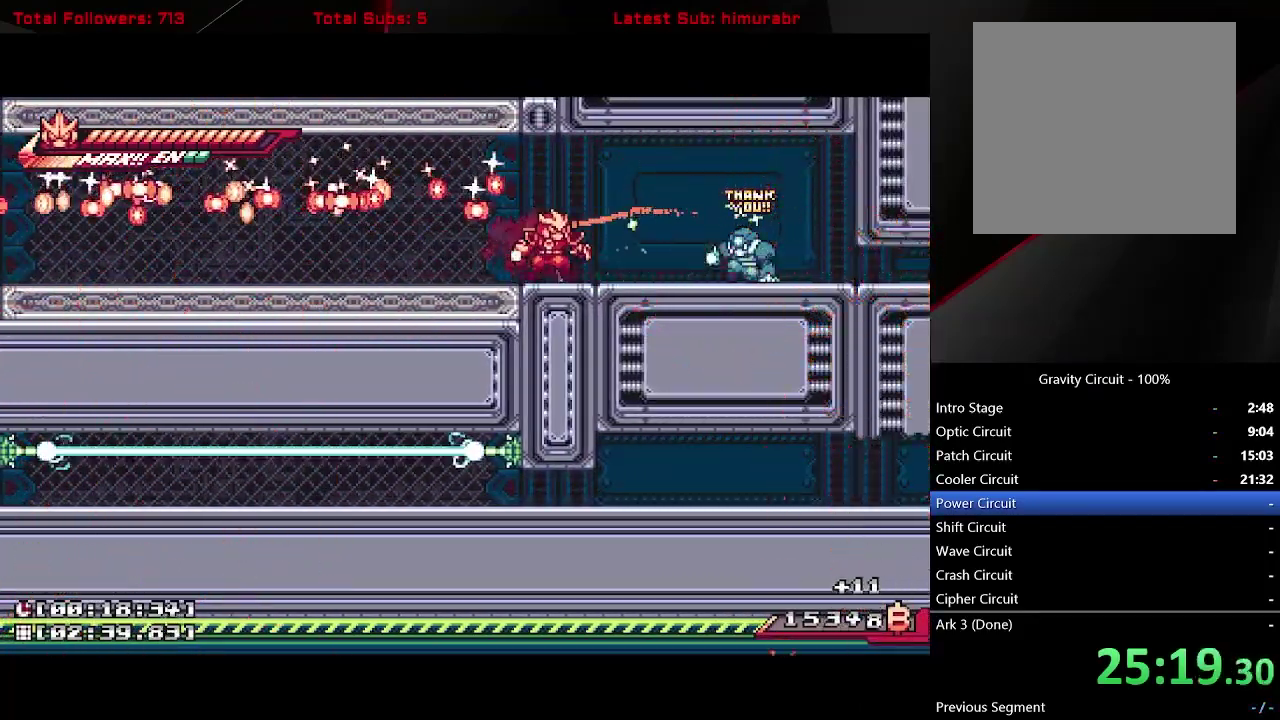
{"buttons": ["A", "B", "L1", "DPAD_DOWN", "DPAD_RIGHT"], "right_stick": "center", "events": [[17, "DPAD_RIGHT", "down"], [400, "DPAD_DOWN", "down"], [450, "A", "down"], [450, "B", "down"]]}
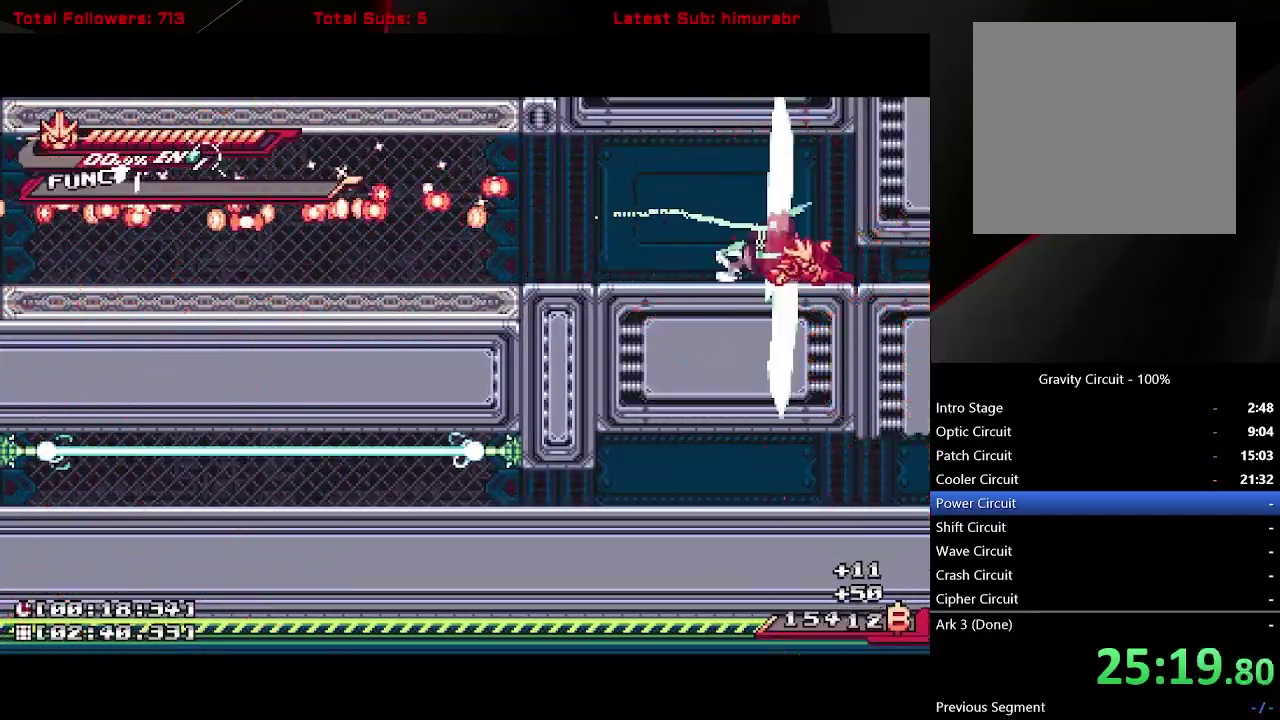
{"buttons": ["A", "L1", "DPAD_RIGHT"], "right_stick": "center", "events": [[250, "DPAD_DOWN", "up"], [300, "A", "up"], [300, "B", "up"], [383, "A", "down"]]}
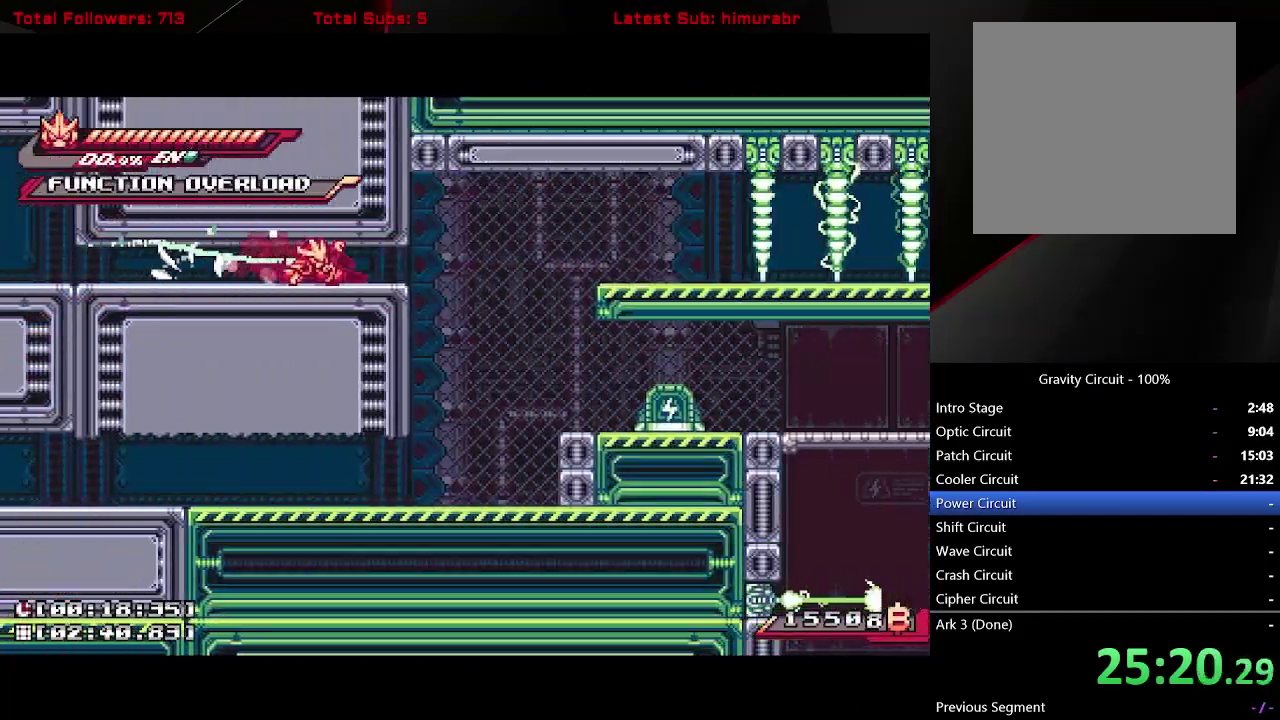
{"buttons": ["A", "L1", "DPAD_RIGHT"], "right_stick": "center", "events": [[183, "A", "up"], [383, "A", "down"]]}
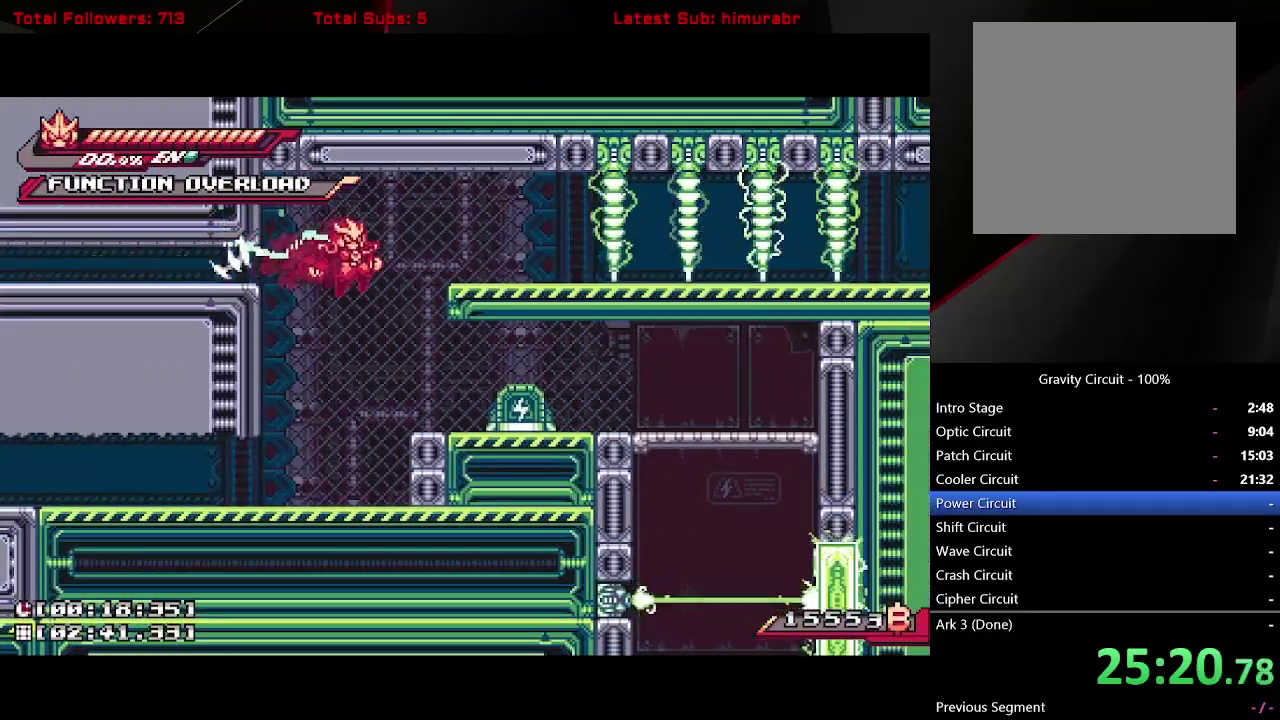
{"buttons": ["L1", "DPAD_RIGHT"], "right_stick": "center", "events": [[100, "A", "up"], [150, "A", "down"], [400, "A", "up"]]}
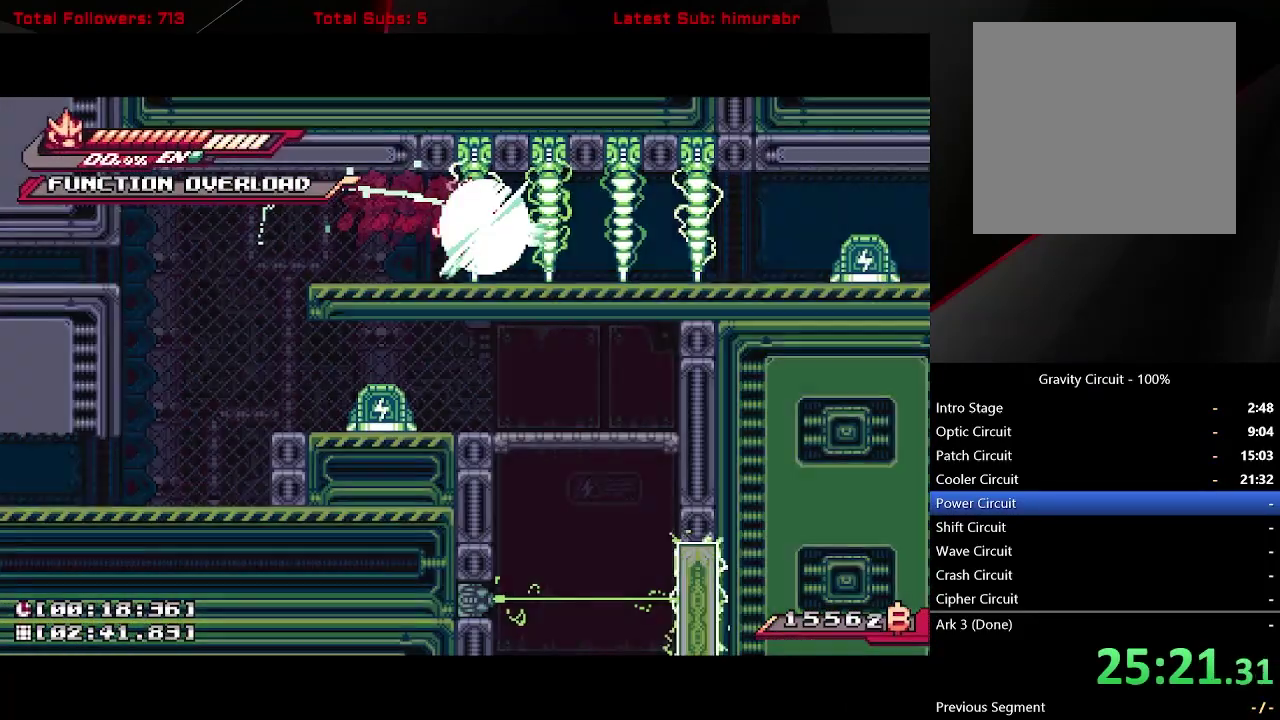
{"buttons": ["L1", "DPAD_RIGHT"], "right_stick": "center", "events": []}
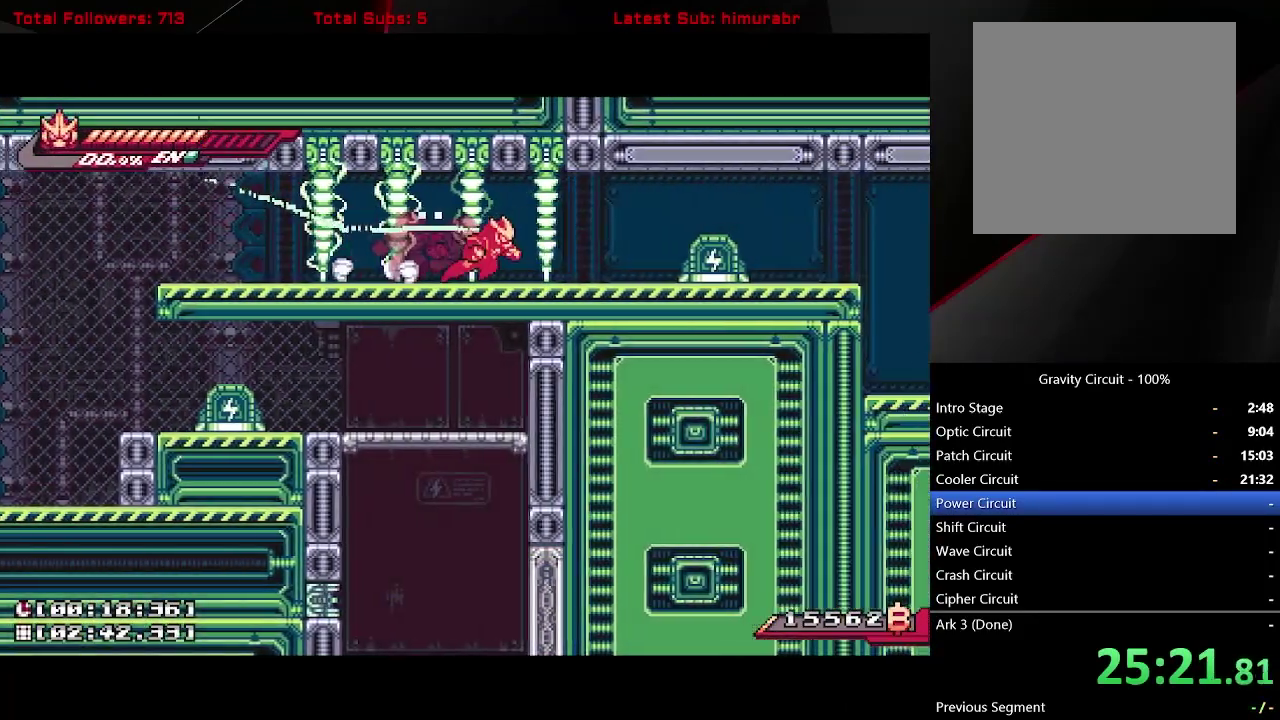
{"buttons": ["L1", "DPAD_RIGHT"], "right_stick": "center", "events": []}
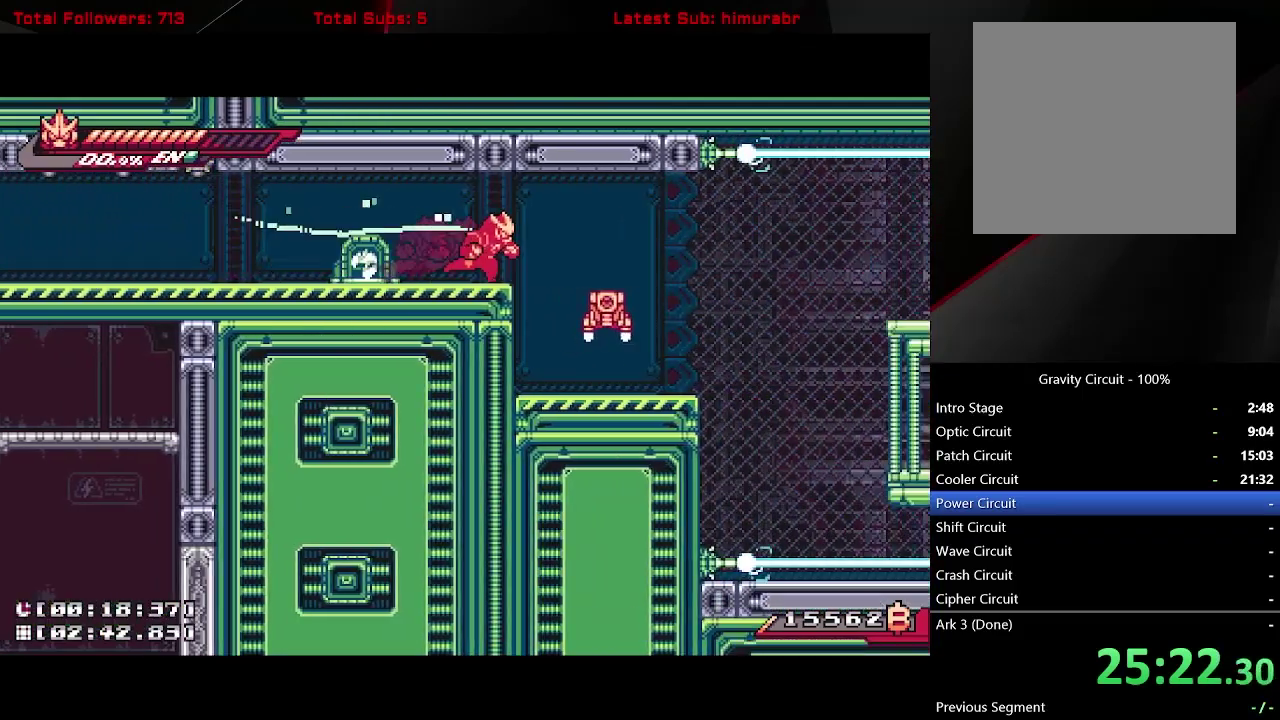
{"buttons": ["L1", "DPAD_RIGHT"], "right_stick": "center", "events": [[267, "DPAD_RIGHT", "up"], [267, "X", "down"], [367, "X", "up"], [483, "DPAD_RIGHT", "down"]]}
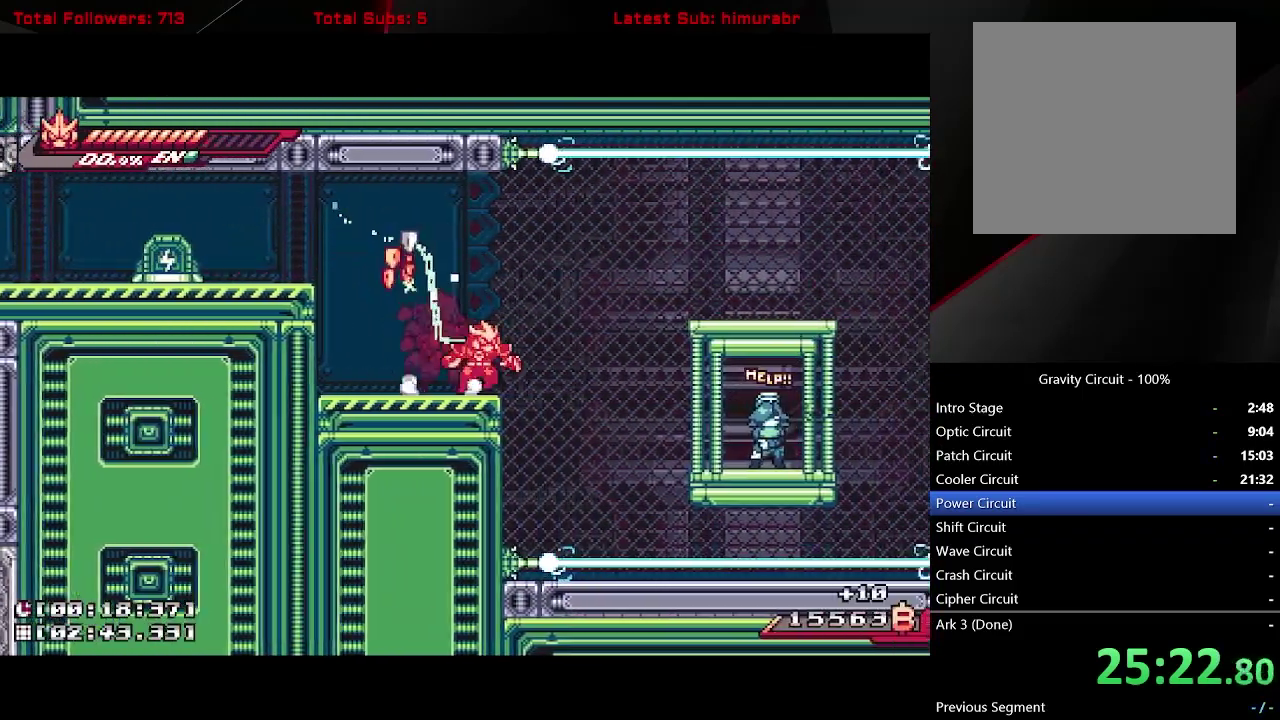
{"buttons": ["L1", "DPAD_RIGHT"], "right_stick": "center", "events": [[83, "A", "down"], [283, "A", "up"]]}